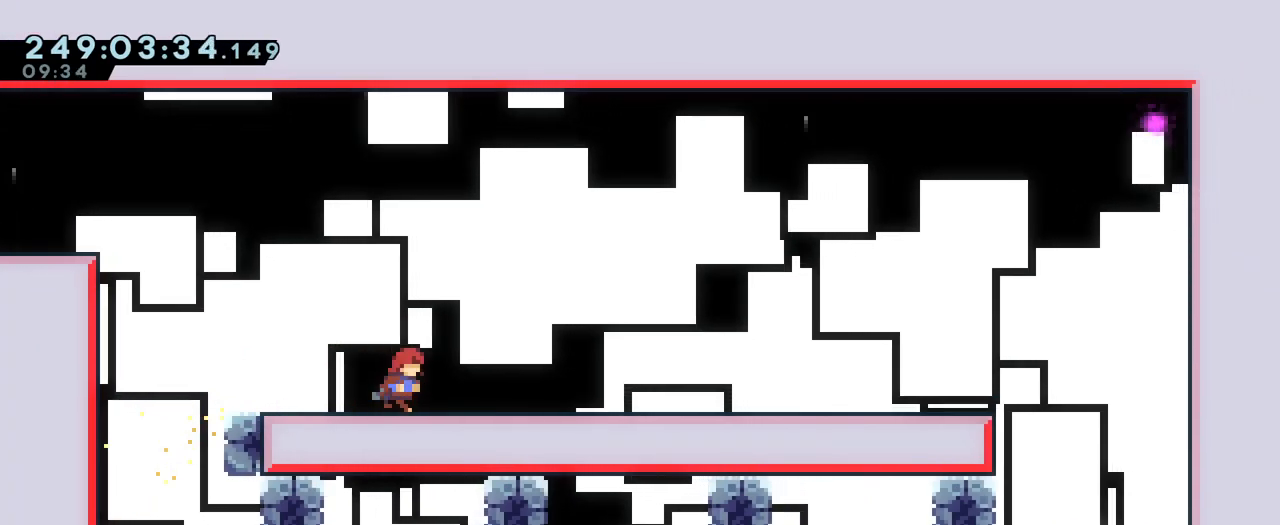
Gameplay with a controller (Nintendo layout); each line is a JSON object with the inputs held at the frame after it. "events" lists button and stick changes between this image and that frame as [ms after this image, input, new state], when the widget could be followed in between. Not read: DPAD_LEFT HOME L1 L3 R1 R3 SELECT START.
{"buttons": ["L2"], "left_stick": "up-left", "right_stick": "center", "events": [[66, "L2", "up"], [66, "left_stick", "center"], [166, "L2", "down"], [200, "left_stick", "up-left"]]}
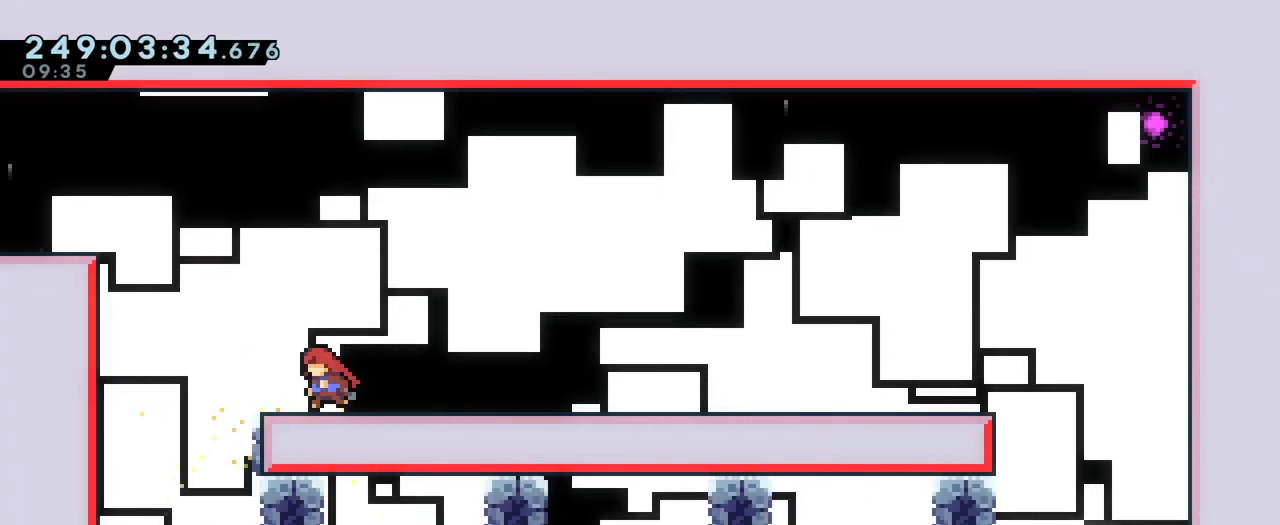
{"buttons": ["L2"], "left_stick": "right", "right_stick": "center", "events": [[284, "L2", "up"], [334, "left_stick", "right"], [384, "L2", "down"]]}
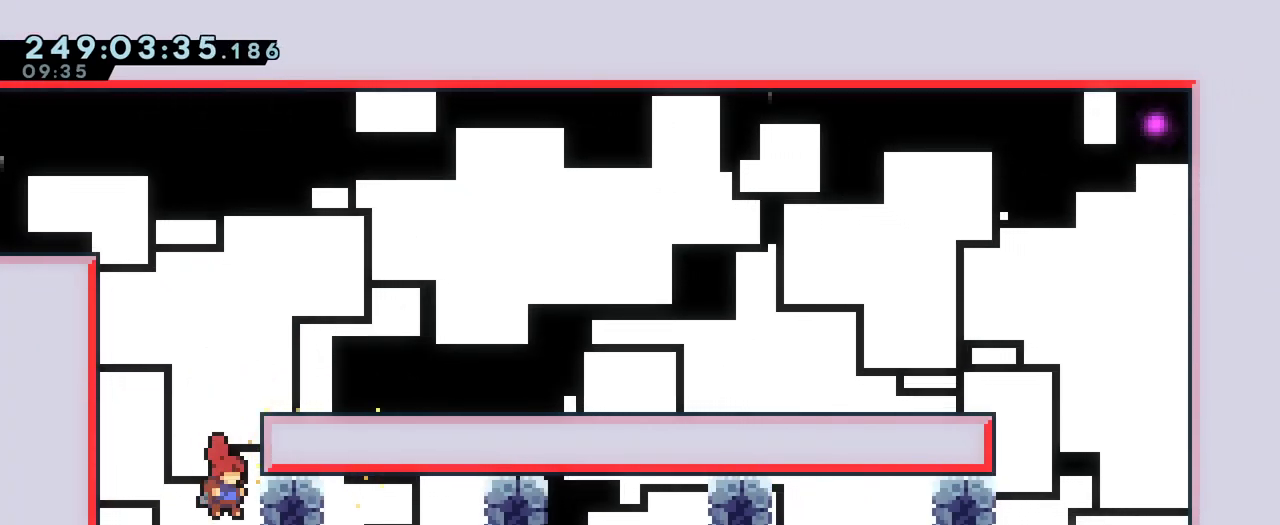
{"buttons": [], "left_stick": "center", "right_stick": "center", "events": [[317, "L2", "up"], [400, "left_stick", "center"]]}
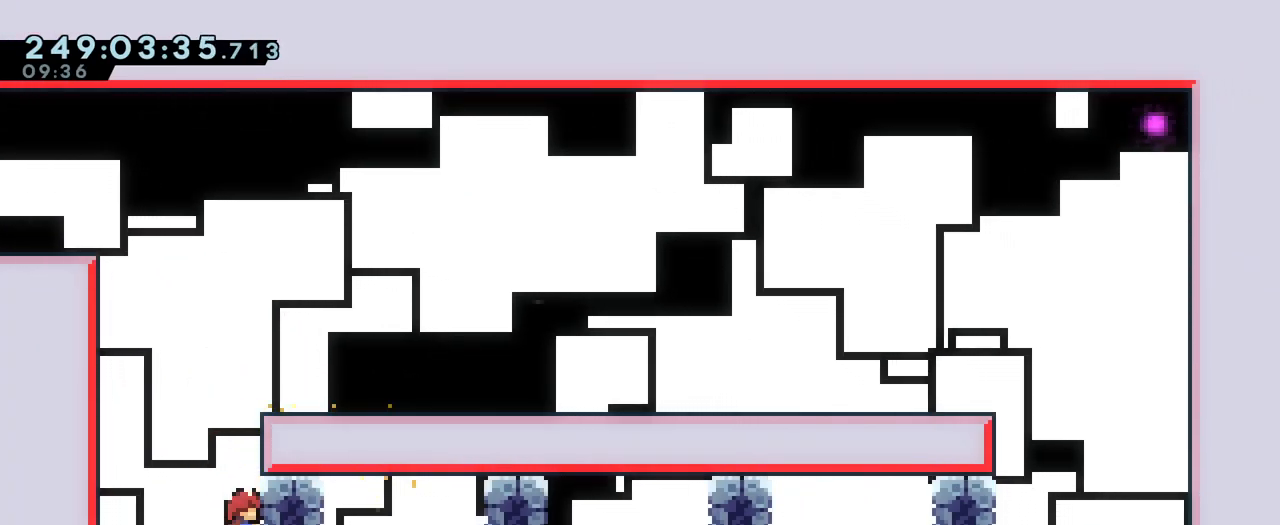
{"buttons": [], "left_stick": "up", "right_stick": "center", "events": [[317, "left_stick", "up"], [334, "L2", "down"], [501, "L2", "up"]]}
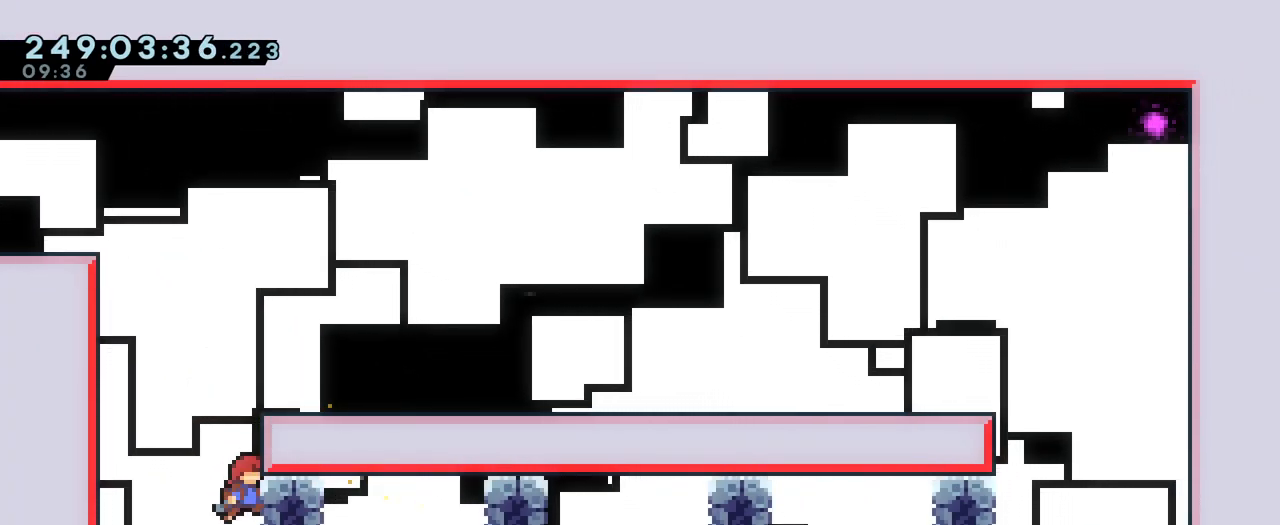
{"buttons": [], "left_stick": "right", "right_stick": "center", "events": [[83, "left_stick", "center"], [100, "B", "down"], [250, "left_stick", "right"], [283, "L2", "down"], [500, "B", "up"], [500, "L2", "up"]]}